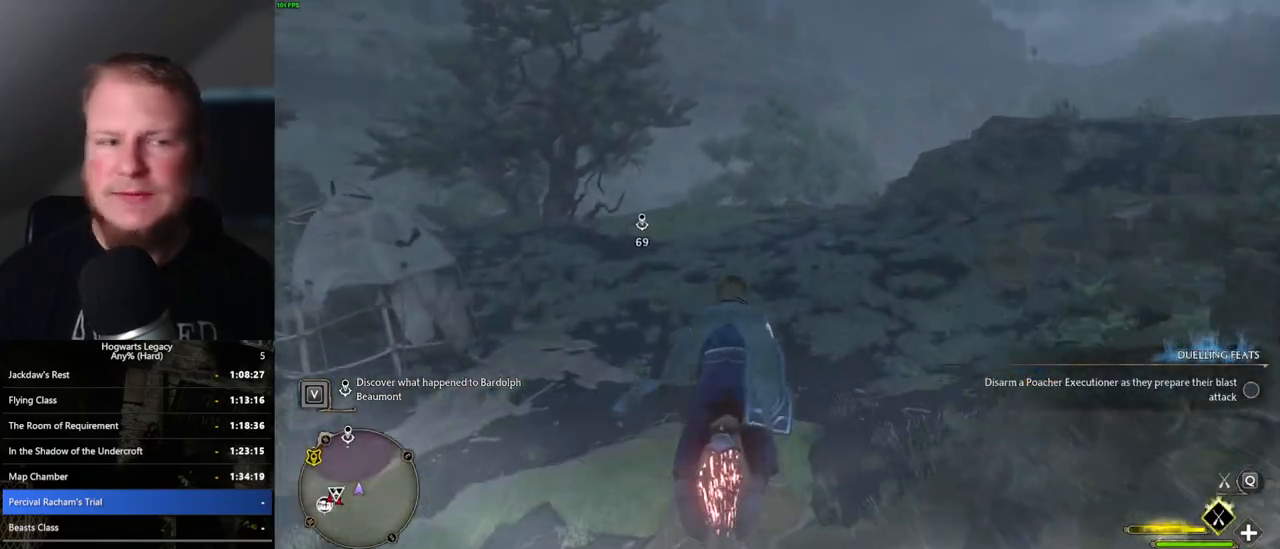
Gameplay with keyboard and mouse; each line is a JSON object with the keys and mouse buttons held at the frame after it. "events" lists presses ("down") and releases ("up") of ".", "/", "0", "1", "2", "3", "4", "5", "6", "7", "8", "9", "a", "alt_l", "alt_r", "b", "backslash", "backspace", "c", "caps_lock", "comma", "ctrl_l", "ctrl_r", "d", "e", "equals", "escape", "f", "f1", "f10", "f11", "f12", "f2", "f3", "f4", "f5", "f6", "f7", "f8", "f9", "g", "h", "i", "j", "k", "l", "lbracket", "m", "minus", "n", "o", "p", "q", "quote", "r", "rbracket", "return", "s", "semicolon", "shift_l", "shift_r", "space", "super_l", "super_r", "t", "tab", "tilde", "u", "v", "w", "x", "y", "z", "mouse_left", "mouse_wheel", "mouse_right", "mouse_mb4" and "mouse_mb5" between this image and that frame as [ms after this image, input, new state], when the widget could be followed in between. "mouse_left", "mouse_wheel", "mouse_right", "mouse_mb4", "mouse_mb5" = the "left", "wheel", "right", "mb4", "mb5" buttons of the "mouse" list. No other keys are recorded. "wheel" means that the mouse wheel is clicked or scrolled. Mouse movement is not recorded.
{"keys": ["w"], "mouse": ["left"], "events": []}
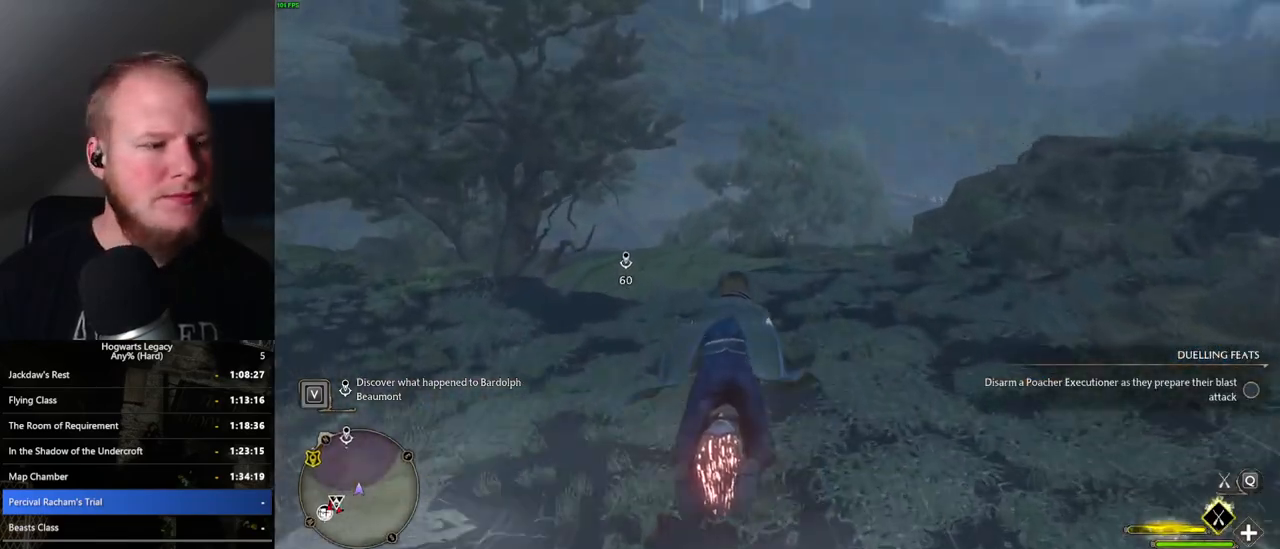
{"keys": ["w"], "mouse": ["left"], "events": [[283, "ctrl_l", "down"], [433, "ctrl_l", "up"]]}
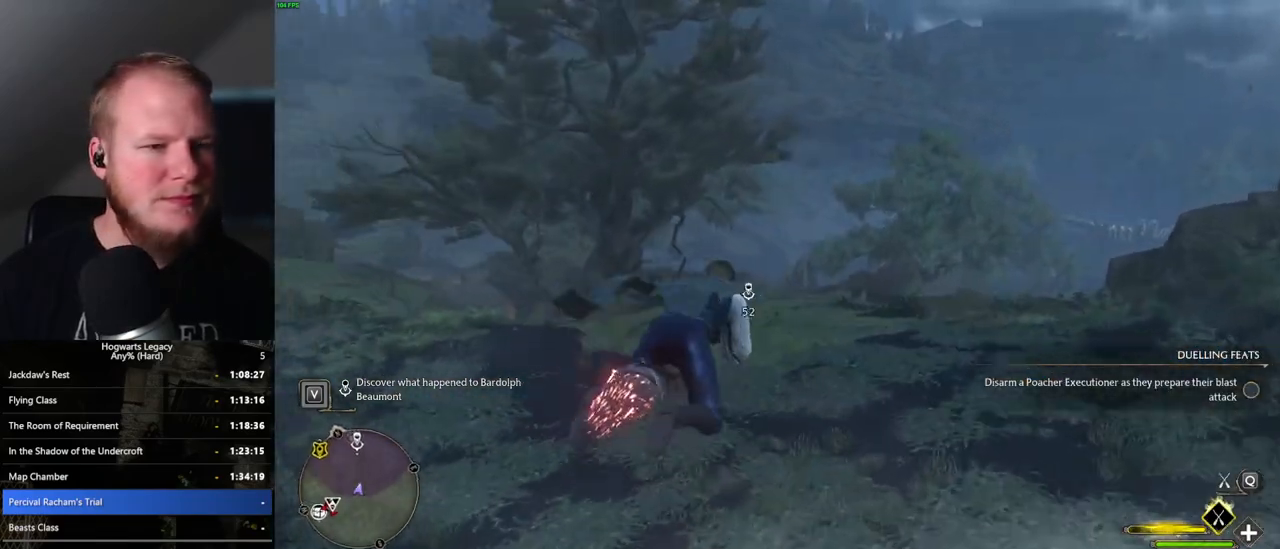
{"keys": ["w"], "mouse": ["left"], "events": [[183, "a", "down"], [317, "a", "up"]]}
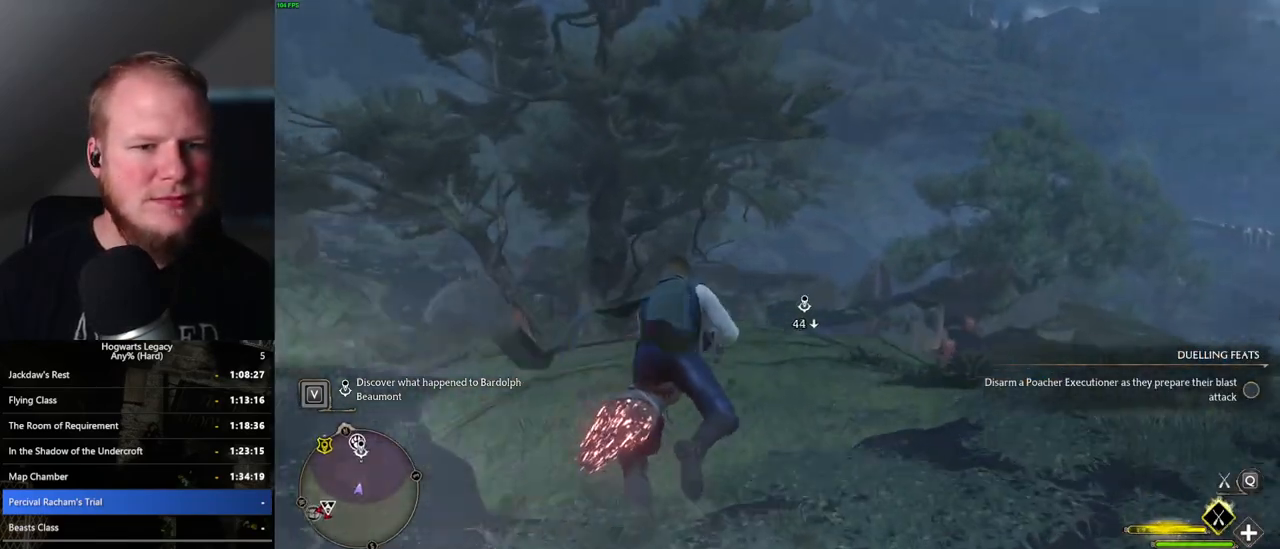
{"keys": ["w"], "mouse": ["left"], "events": [[100, "d", "down"], [217, "d", "up"]]}
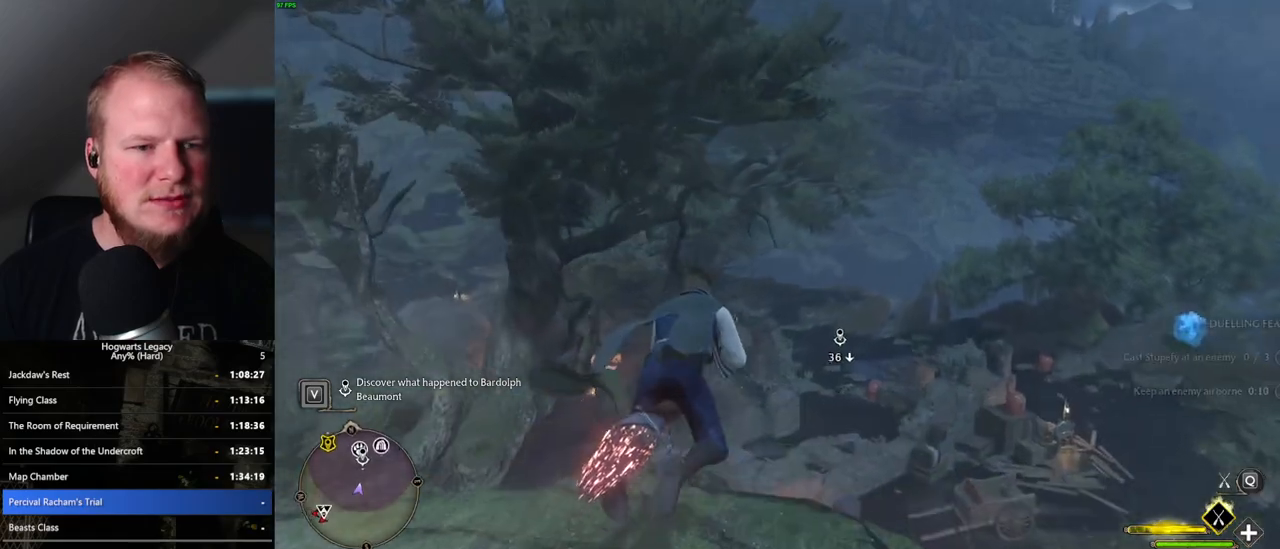
{"keys": ["ctrl_l", "w"], "mouse": ["left"], "events": [[383, "ctrl_l", "down"]]}
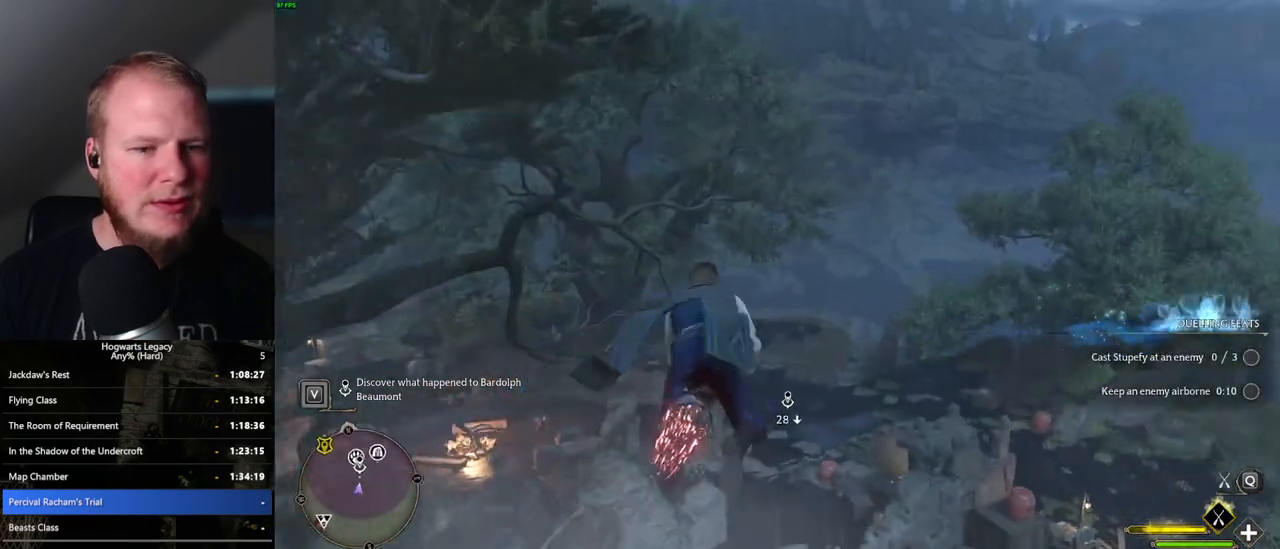
{"keys": ["ctrl_l", "w"], "mouse": ["left"], "events": []}
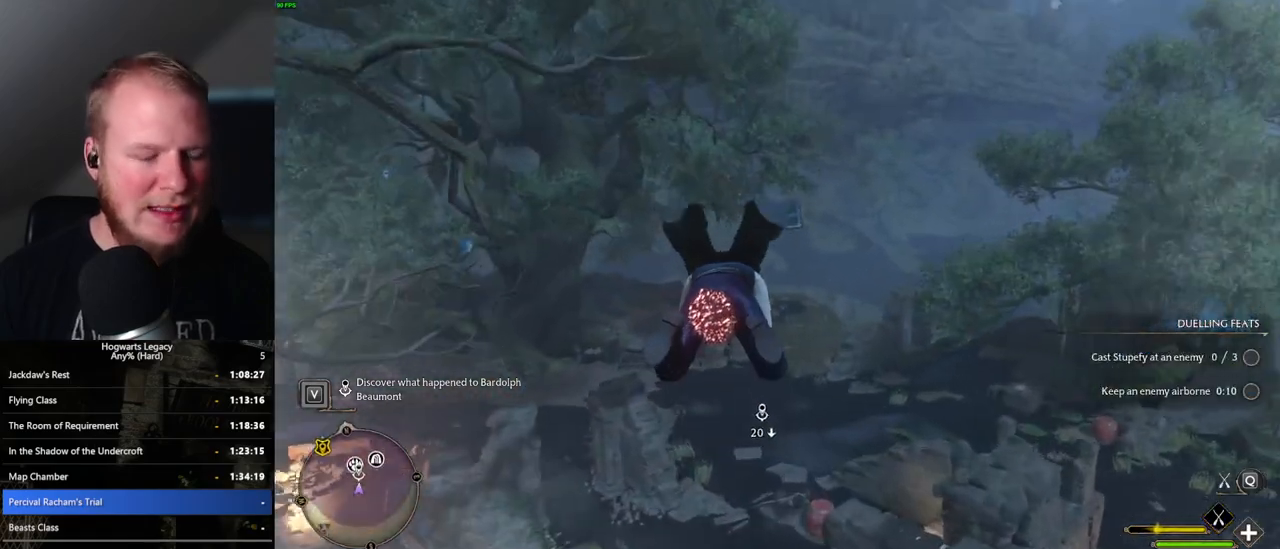
{"keys": ["ctrl_l", "w"], "mouse": ["left"], "events": []}
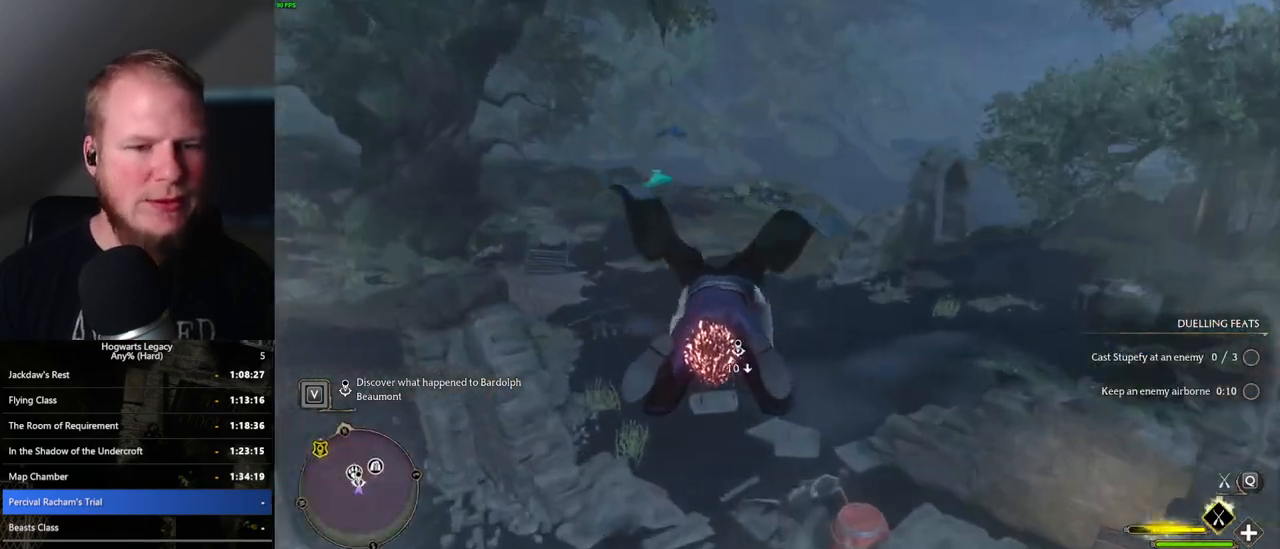
{"keys": ["w"], "mouse": [], "events": [[183, "mouse_left", "up"], [233, "ctrl_l", "up"], [250, "b", "down"], [383, "b", "up"]]}
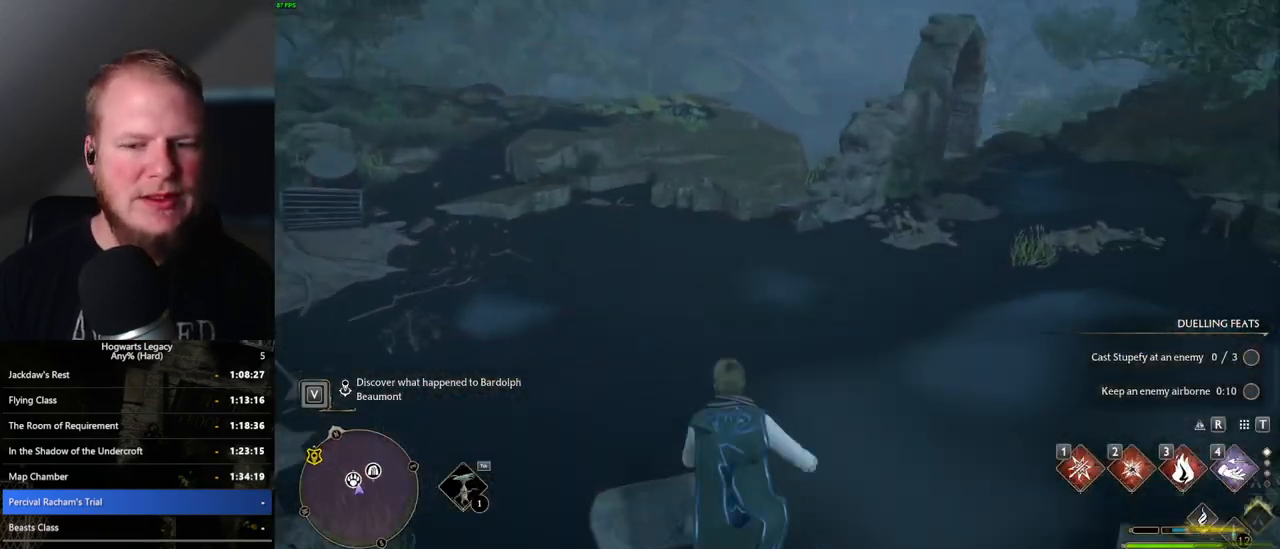
{"keys": ["a"], "mouse": [], "events": [[233, "a", "down"], [300, "w", "up"]]}
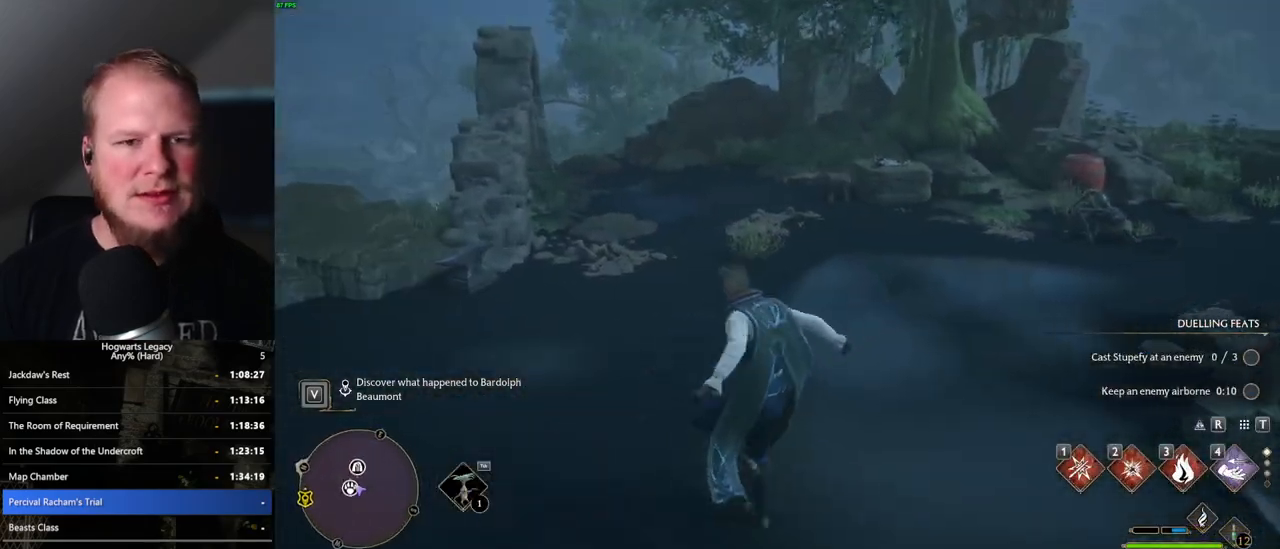
{"keys": ["s"], "mouse": [], "events": [[400, "s", "down"], [450, "a", "up"]]}
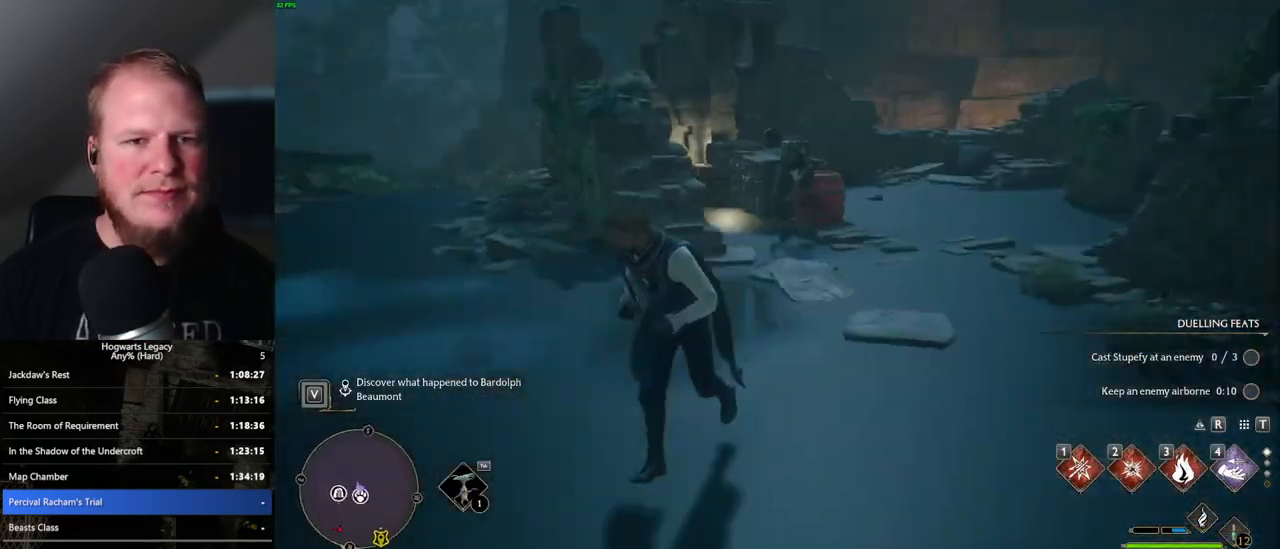
{"keys": [], "mouse": [], "events": [[33, "s", "up"]]}
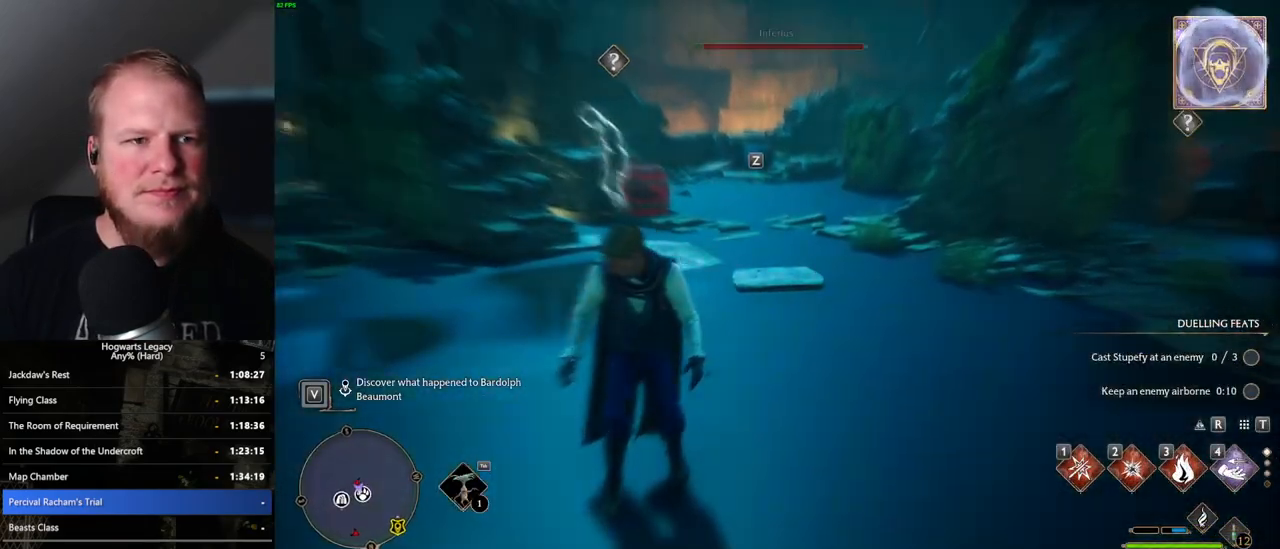
{"keys": ["w"], "mouse": [], "events": [[33, "w", "down"]]}
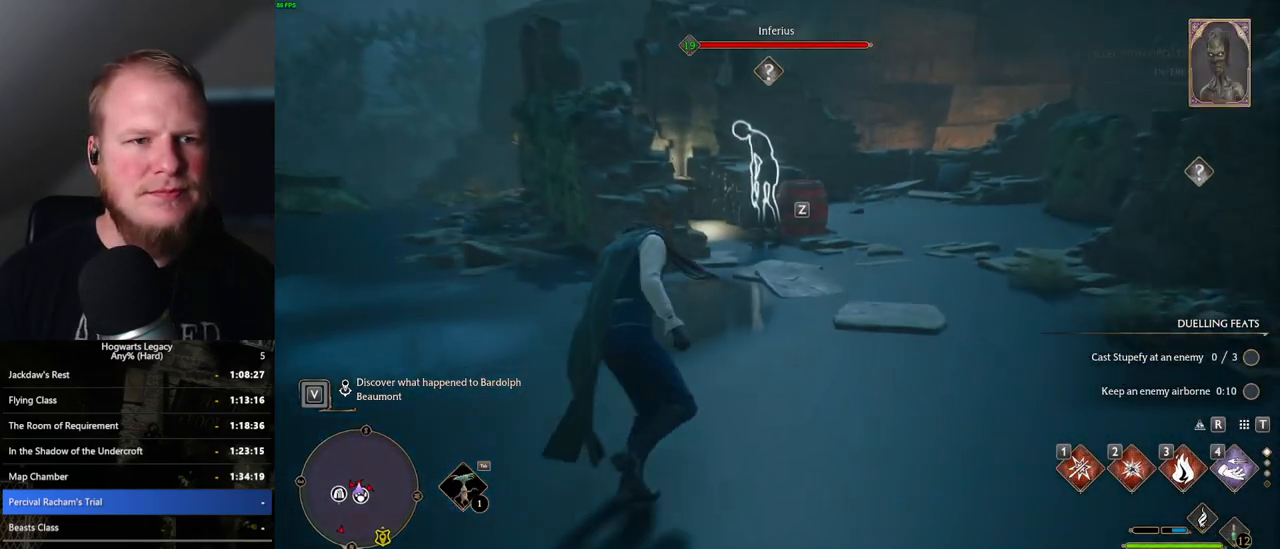
{"keys": [], "mouse": [], "events": [[183, "2", "down"], [300, "2", "up"], [450, "w", "up"]]}
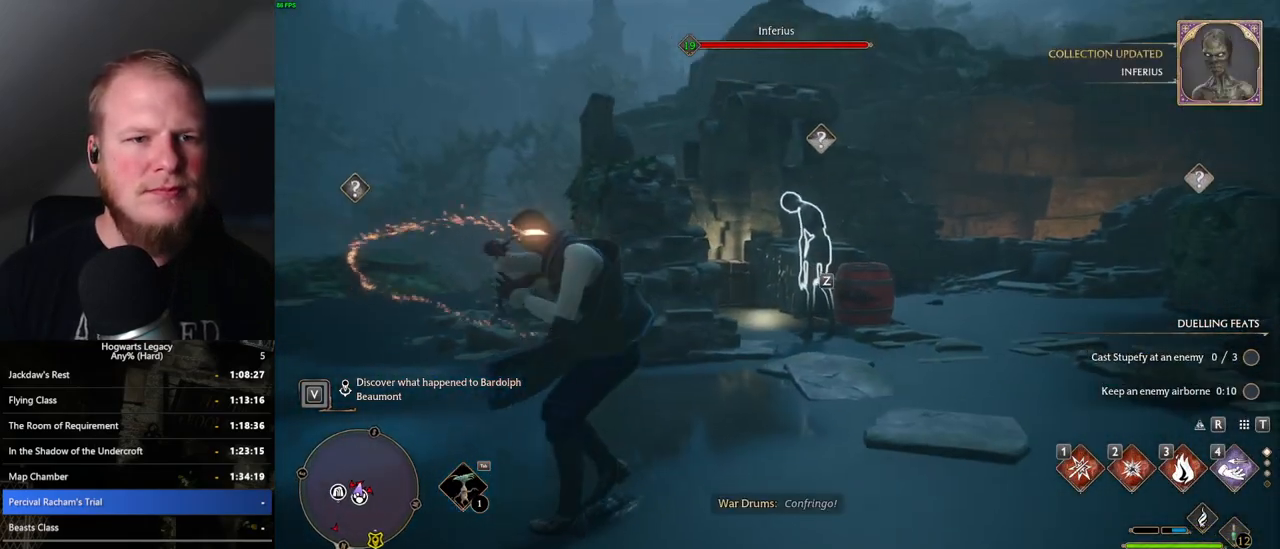
{"keys": [], "mouse": [], "events": []}
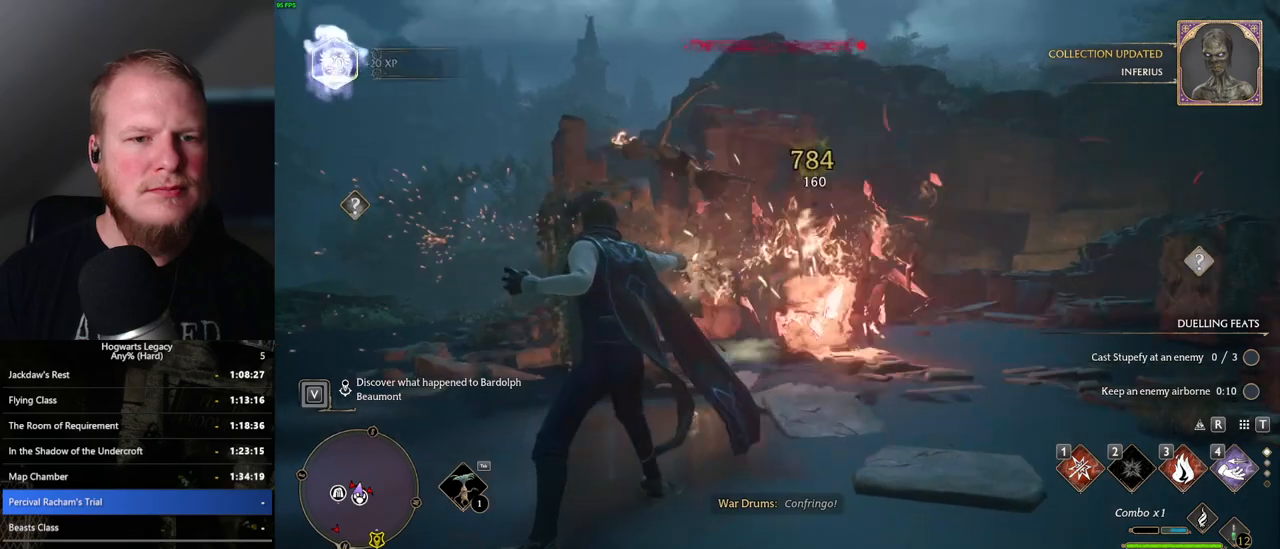
{"keys": ["s"], "mouse": [], "events": [[100, "mouse_left", "down"], [200, "mouse_left", "up"], [300, "s", "down"]]}
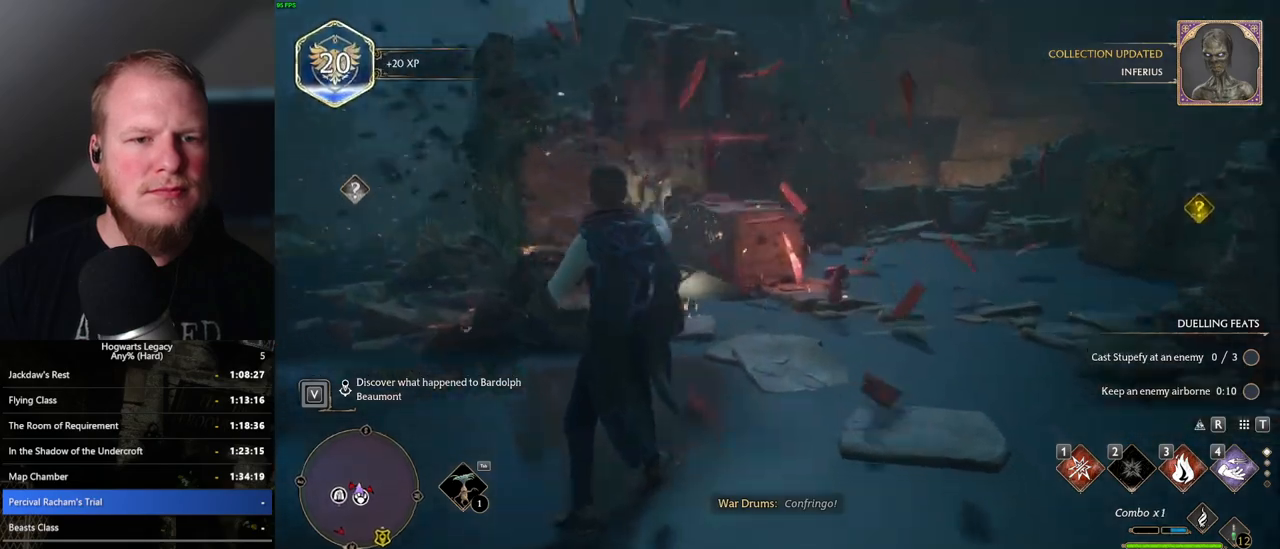
{"keys": ["d", "s"], "mouse": [], "events": [[217, "a", "down"], [383, "a", "up"], [467, "d", "down"]]}
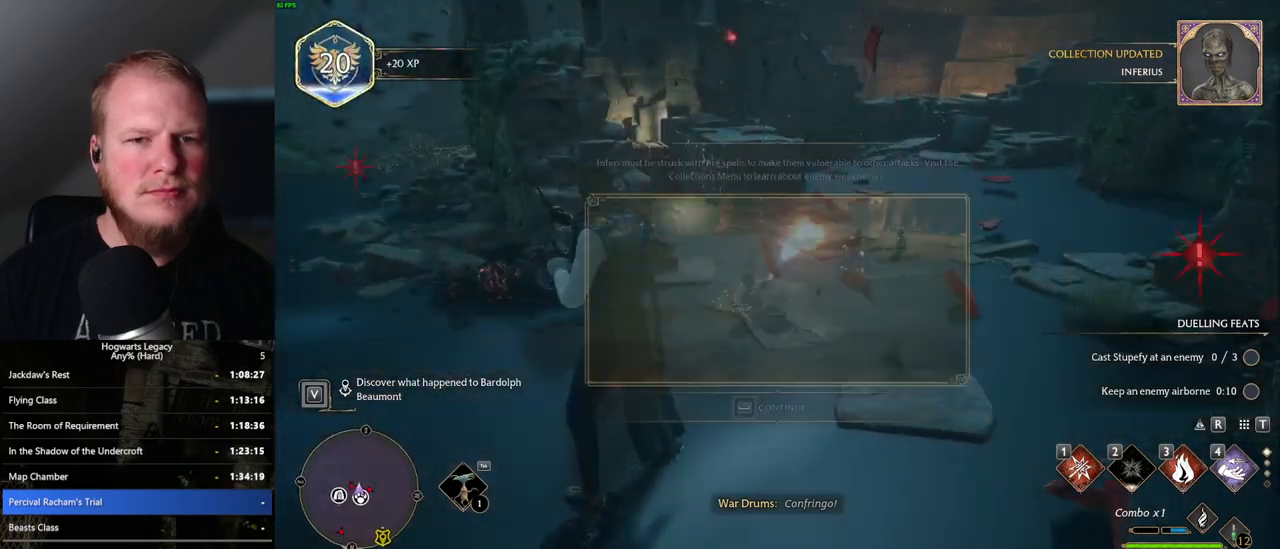
{"keys": [], "mouse": [], "events": [[250, "d", "up"], [317, "s", "up"]]}
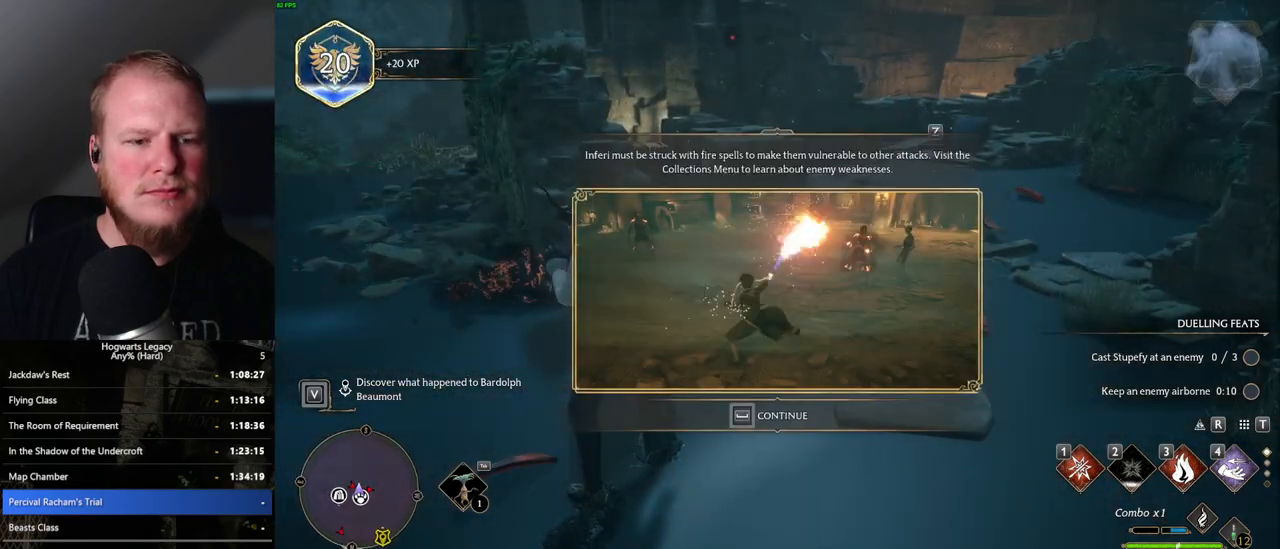
{"keys": ["space"], "mouse": [], "events": [[83, "space", "down"]]}
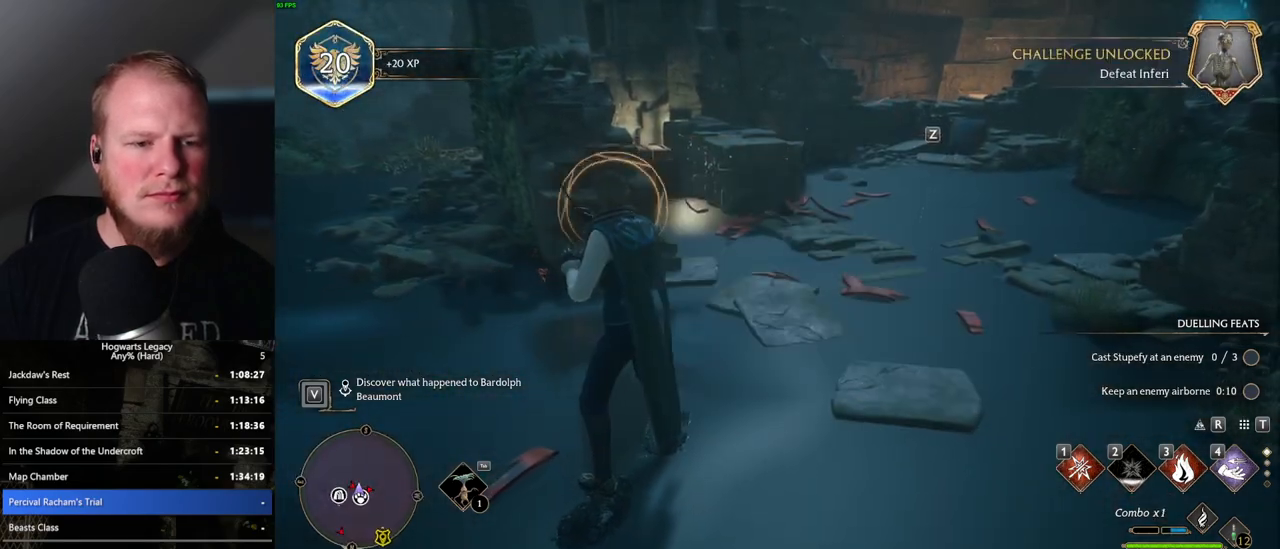
{"keys": ["d"], "mouse": [], "events": [[33, "space", "up"], [117, "s", "down"], [200, "space", "down"], [317, "space", "up"], [383, "d", "down"], [500, "s", "up"]]}
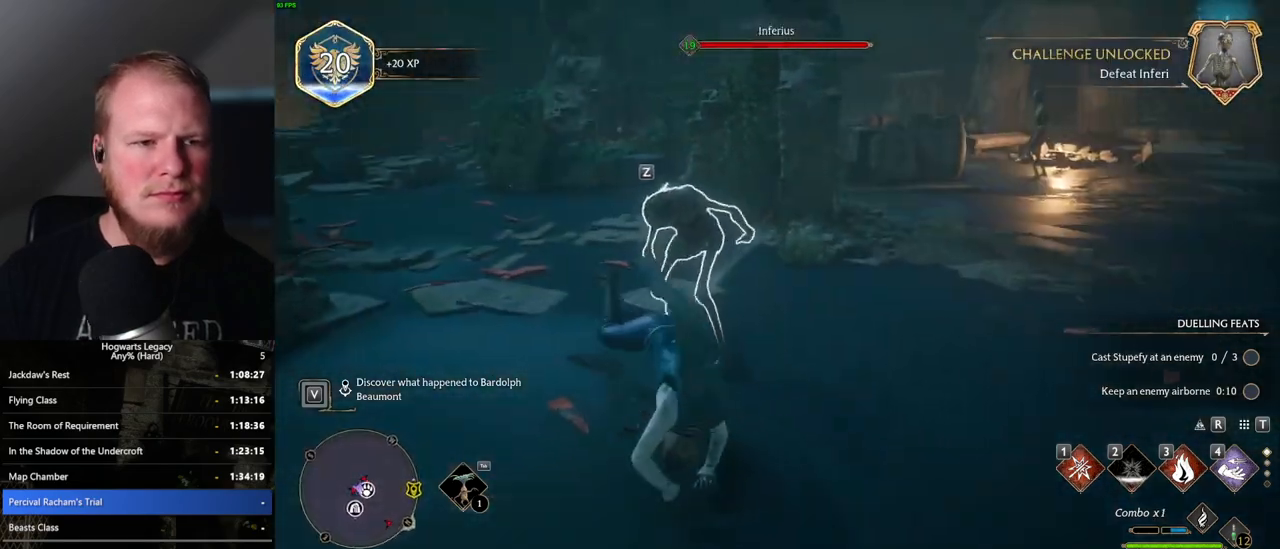
{"keys": ["3", "w"], "mouse": [], "events": [[133, "w", "down"], [200, "d", "up"], [433, "3", "down"]]}
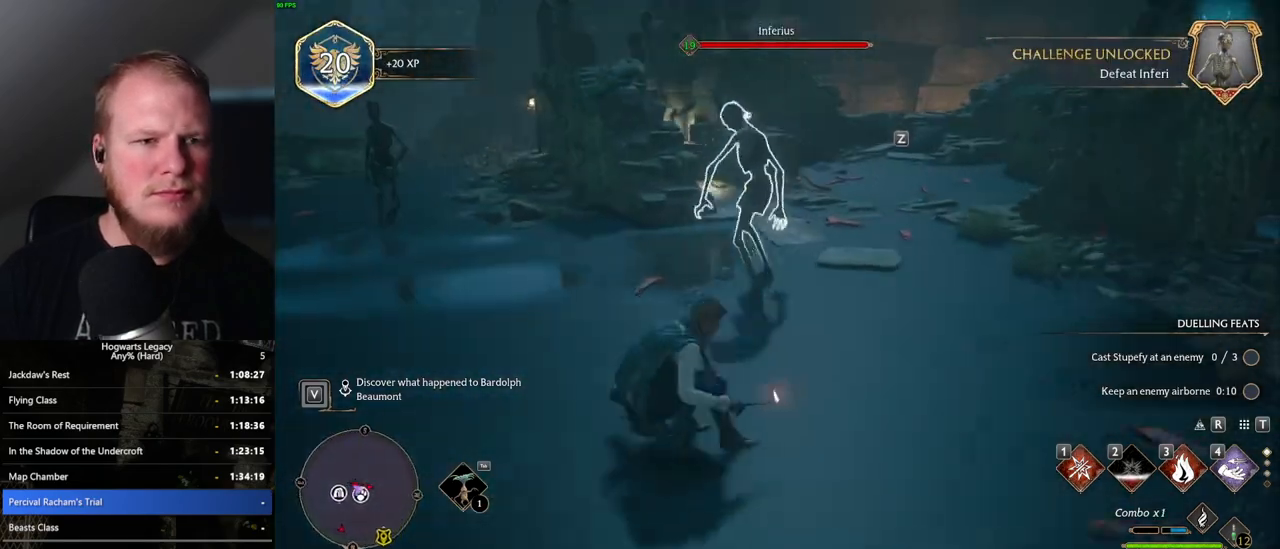
{"keys": ["1", "w"], "mouse": [], "events": [[67, "3", "up"], [483, "1", "down"]]}
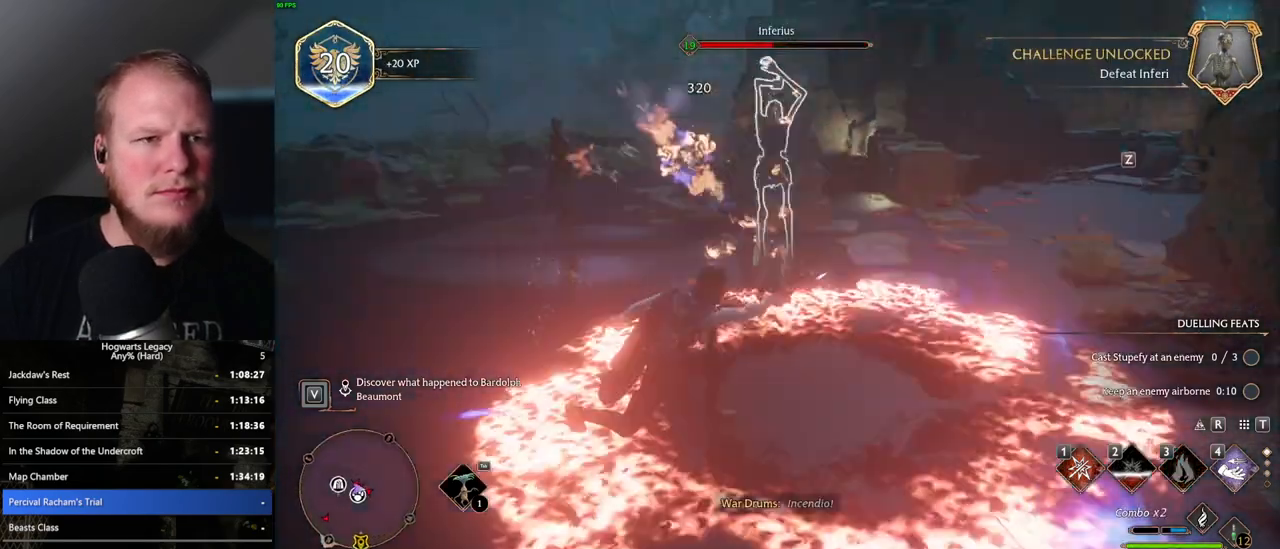
{"keys": ["w"], "mouse": ["left"], "events": [[83, "1", "up"], [500, "mouse_left", "down"]]}
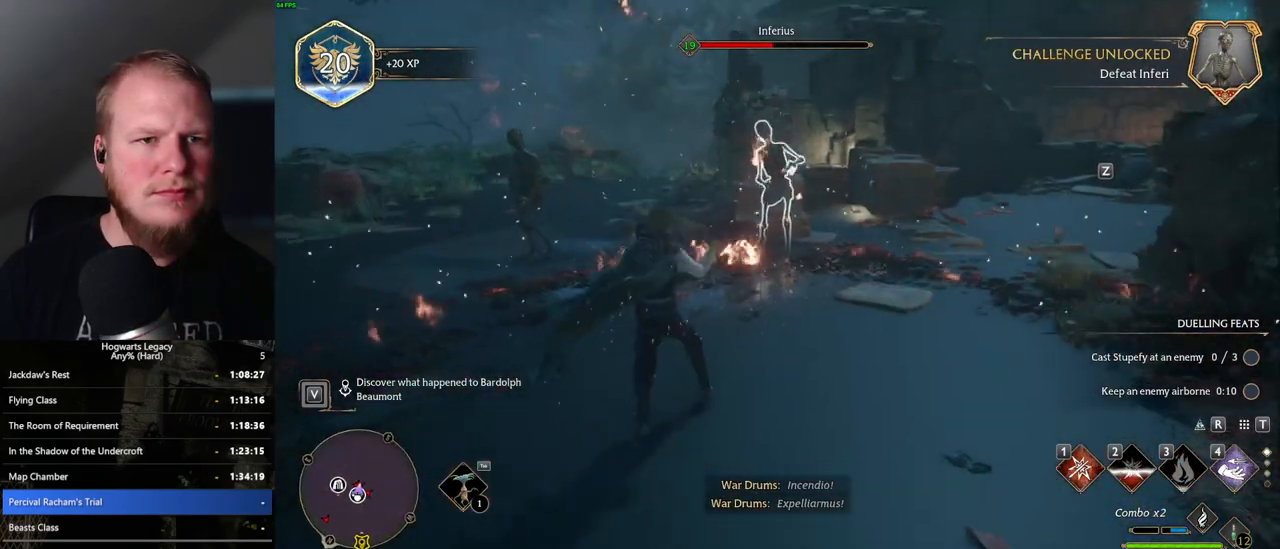
{"keys": ["w"], "mouse": [], "events": [[167, "mouse_left", "up"], [217, "mouse_left", "down"], [317, "mouse_left", "up"]]}
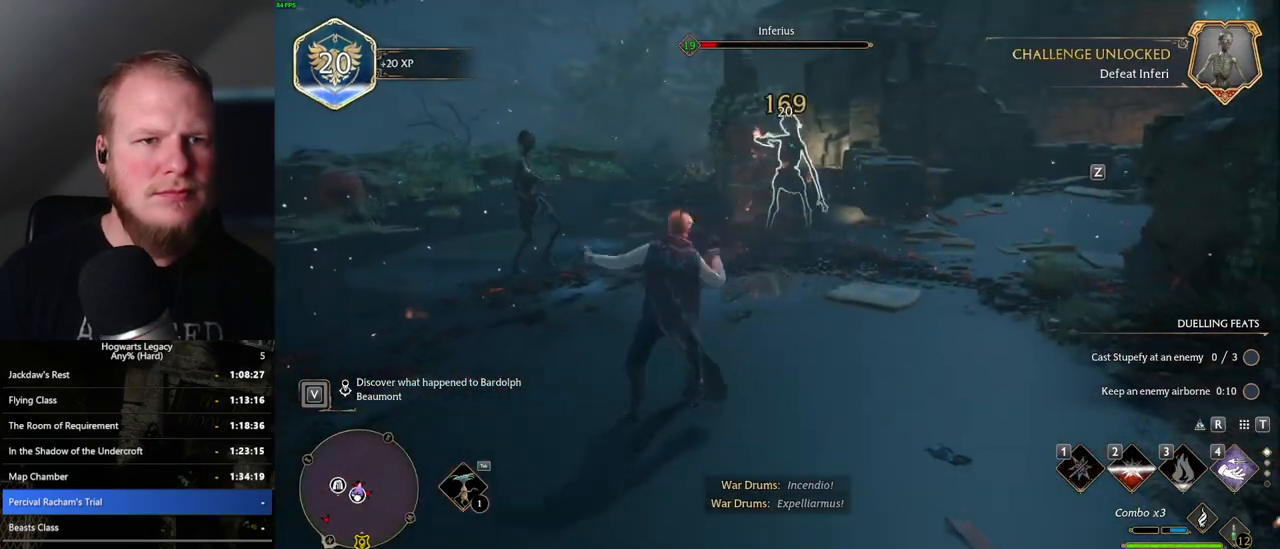
{"keys": ["a", "space"], "mouse": [], "events": [[167, "mouse_left", "down"], [233, "mouse_left", "up"], [367, "a", "down"], [483, "space", "down"], [500, "w", "up"]]}
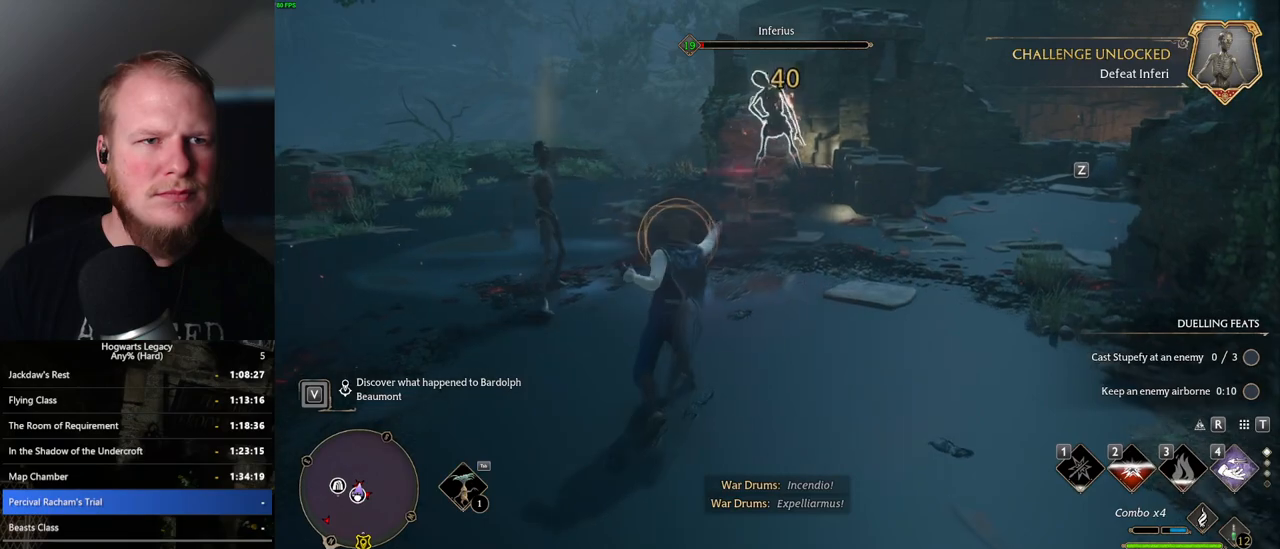
{"keys": ["a"], "mouse": [], "events": [[50, "space", "up"]]}
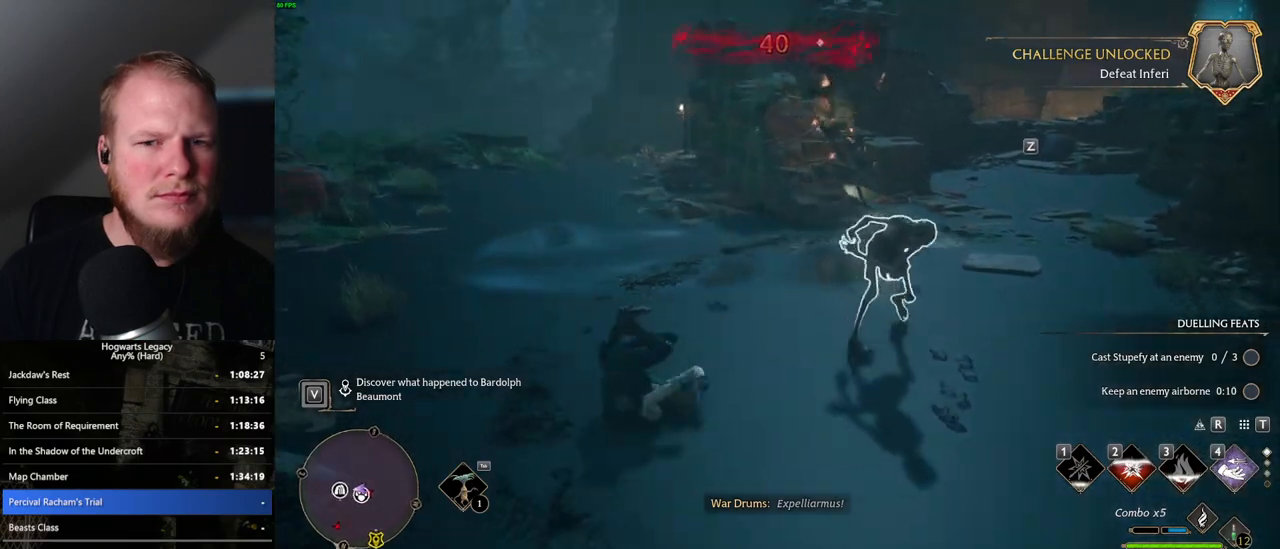
{"keys": ["w"], "mouse": [], "events": [[33, "z", "down"], [167, "z", "up"], [250, "w", "down"], [317, "a", "up"]]}
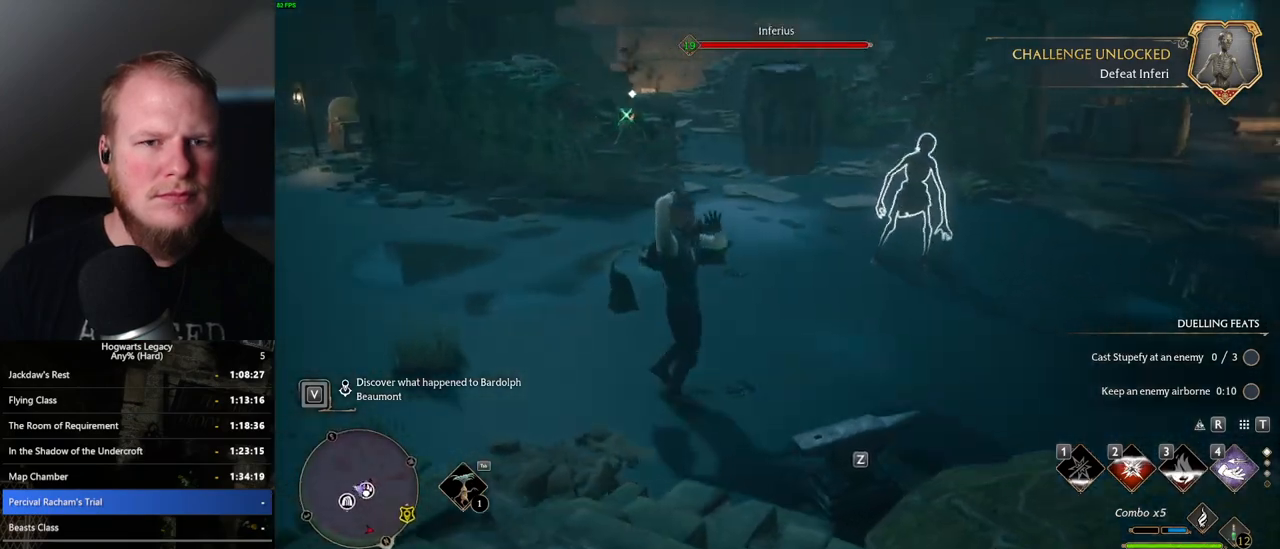
{"keys": ["w"], "mouse": [], "events": []}
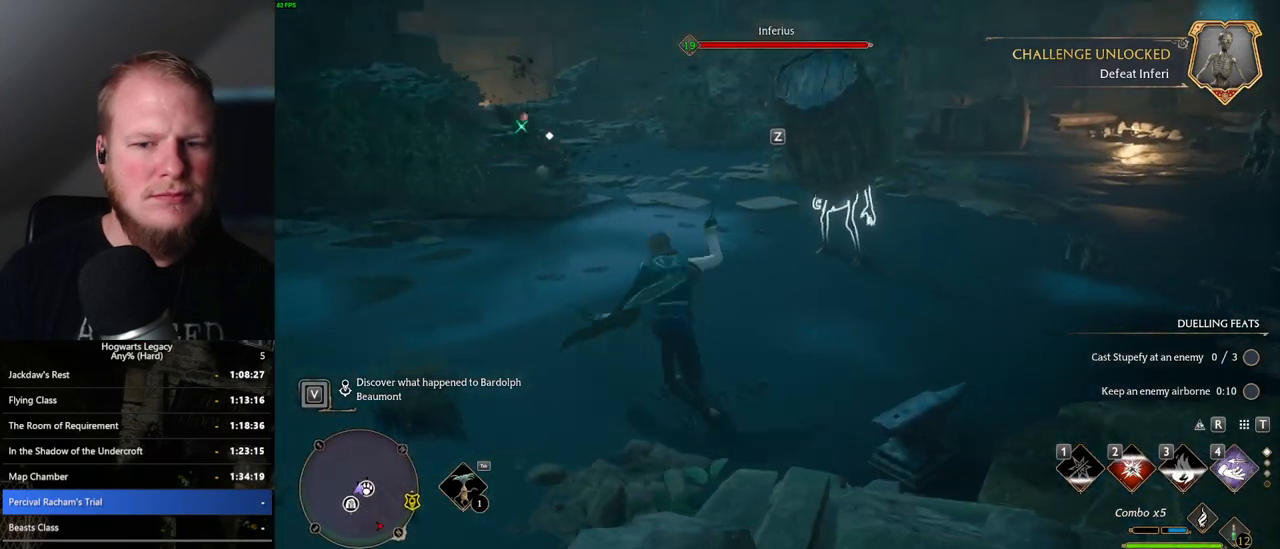
{"keys": ["w"], "mouse": [], "events": []}
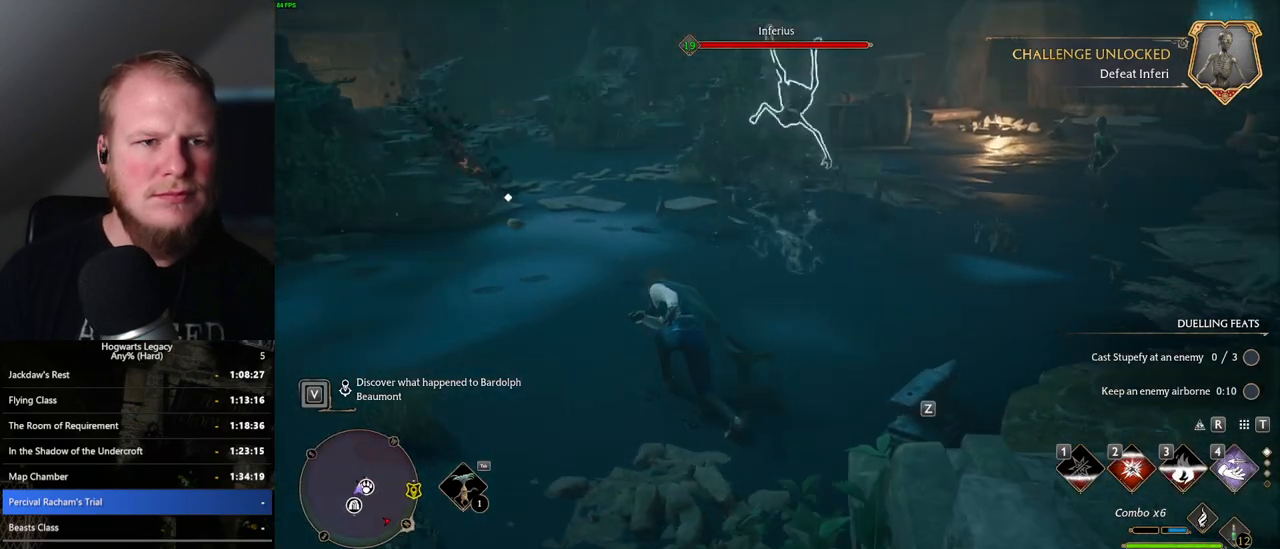
{"keys": ["w"], "mouse": [], "events": []}
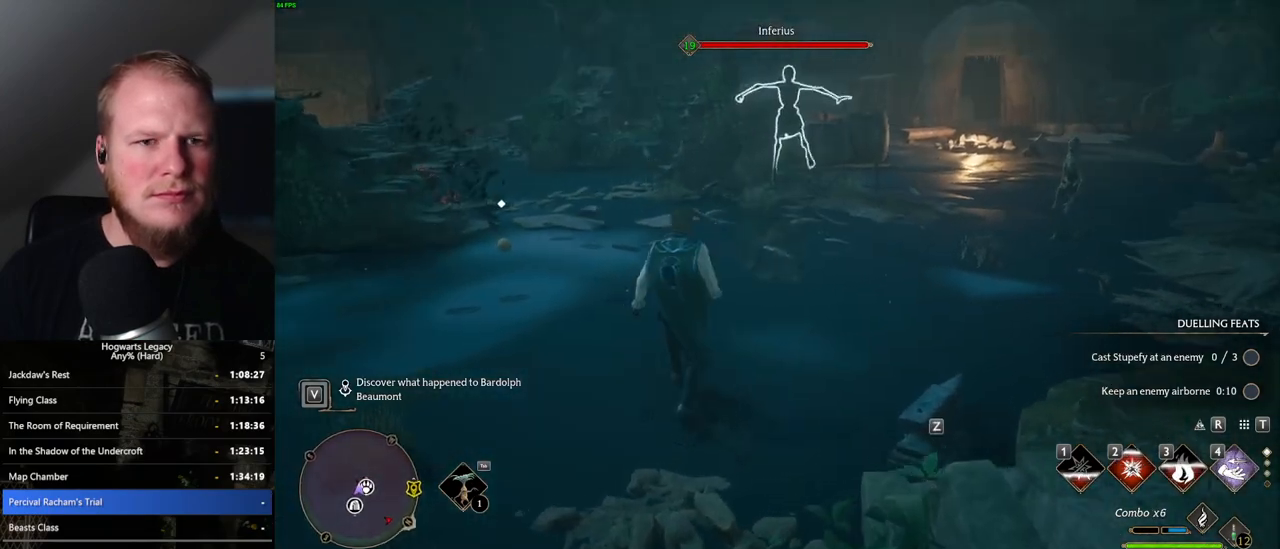
{"keys": ["w"], "mouse": [], "events": [[117, "d", "down"], [400, "d", "up"]]}
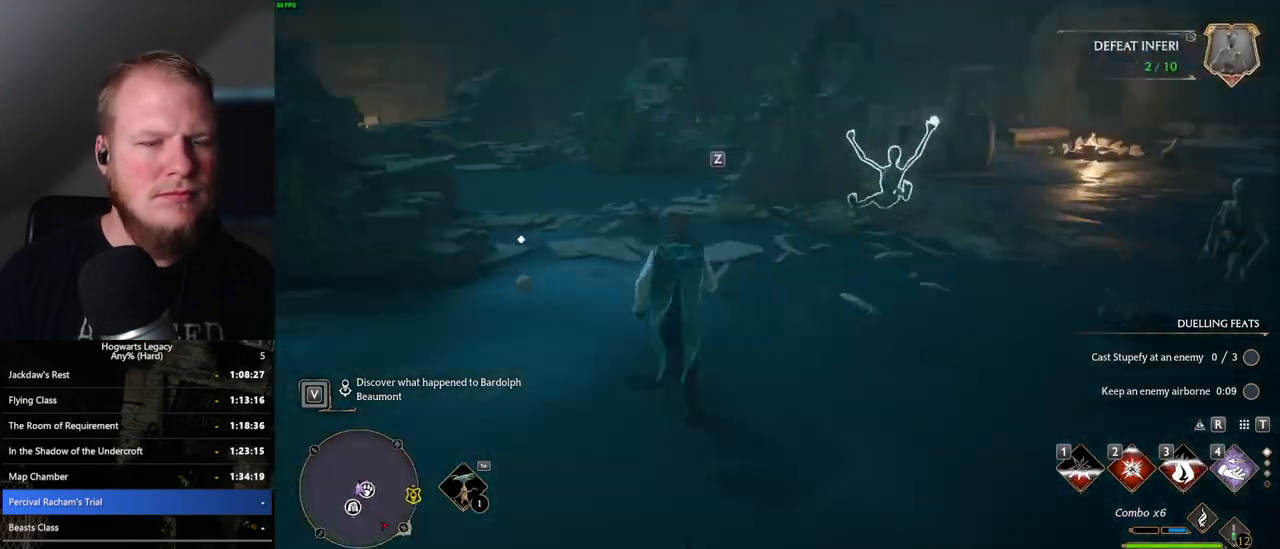
{"keys": ["w"], "mouse": [], "events": [[100, "w", "up"], [250, "w", "down"], [300, "mouse_left", "down"], [333, "mouse_left", "up"]]}